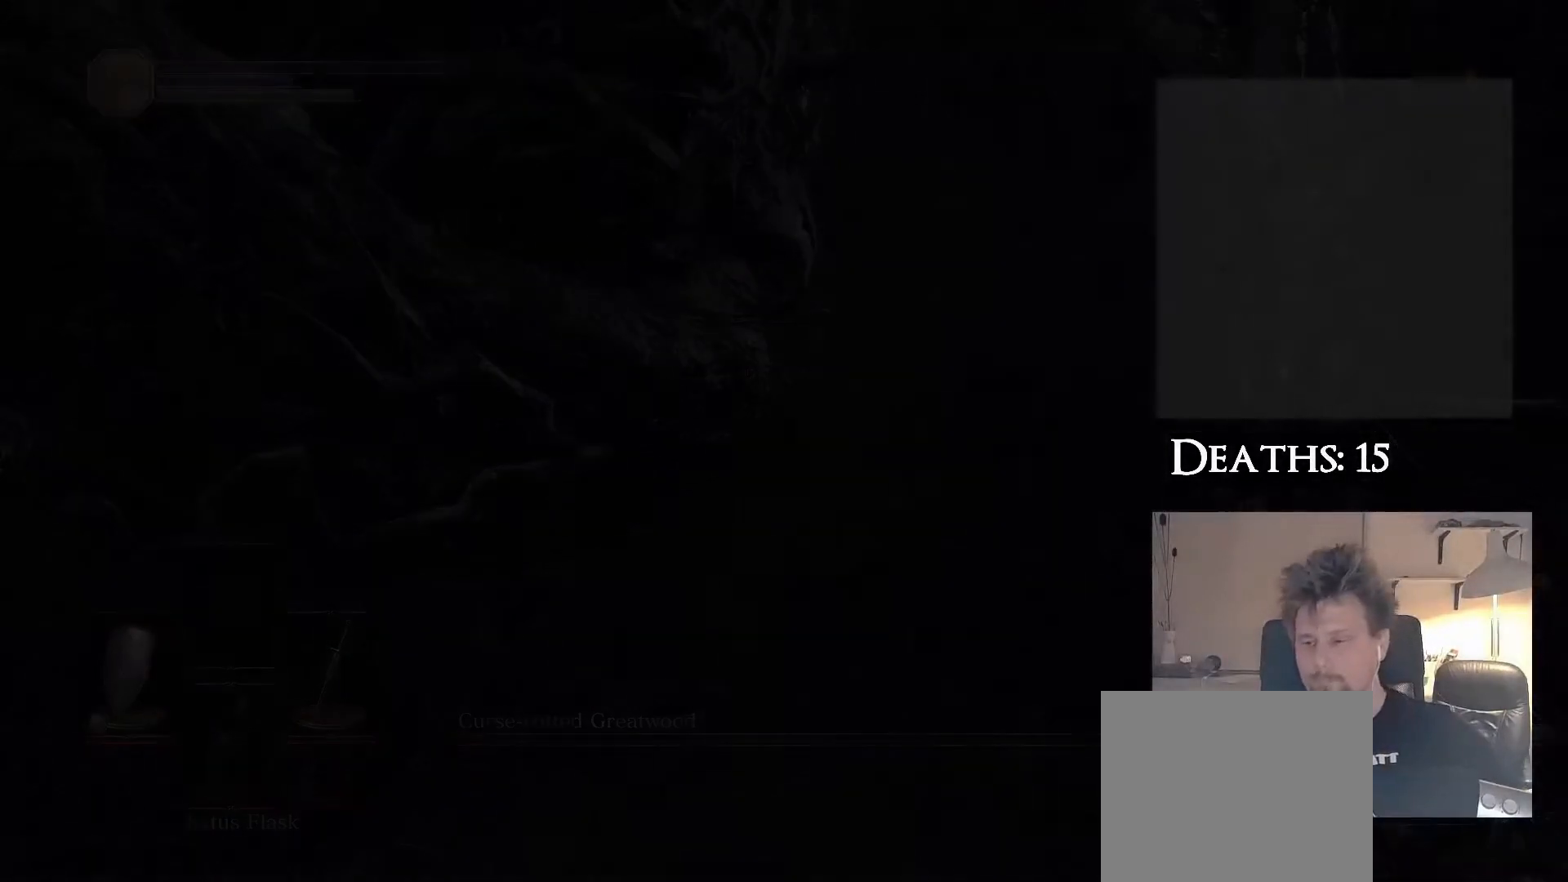
Gameplay with a controller (PlayStation layout); each line is a JSON object with the inputs held at the frame after it. "events" lists button and stick changes between this image and that frame as [ms after this image, input, new state], when the widget could be followed in between.
{"buttons": ["R1"], "left_stick": "up", "right_stick": "right", "events": [[83, "left_stick", "up"], [83, "right_stick", "right"], [483, "R1", "down"]]}
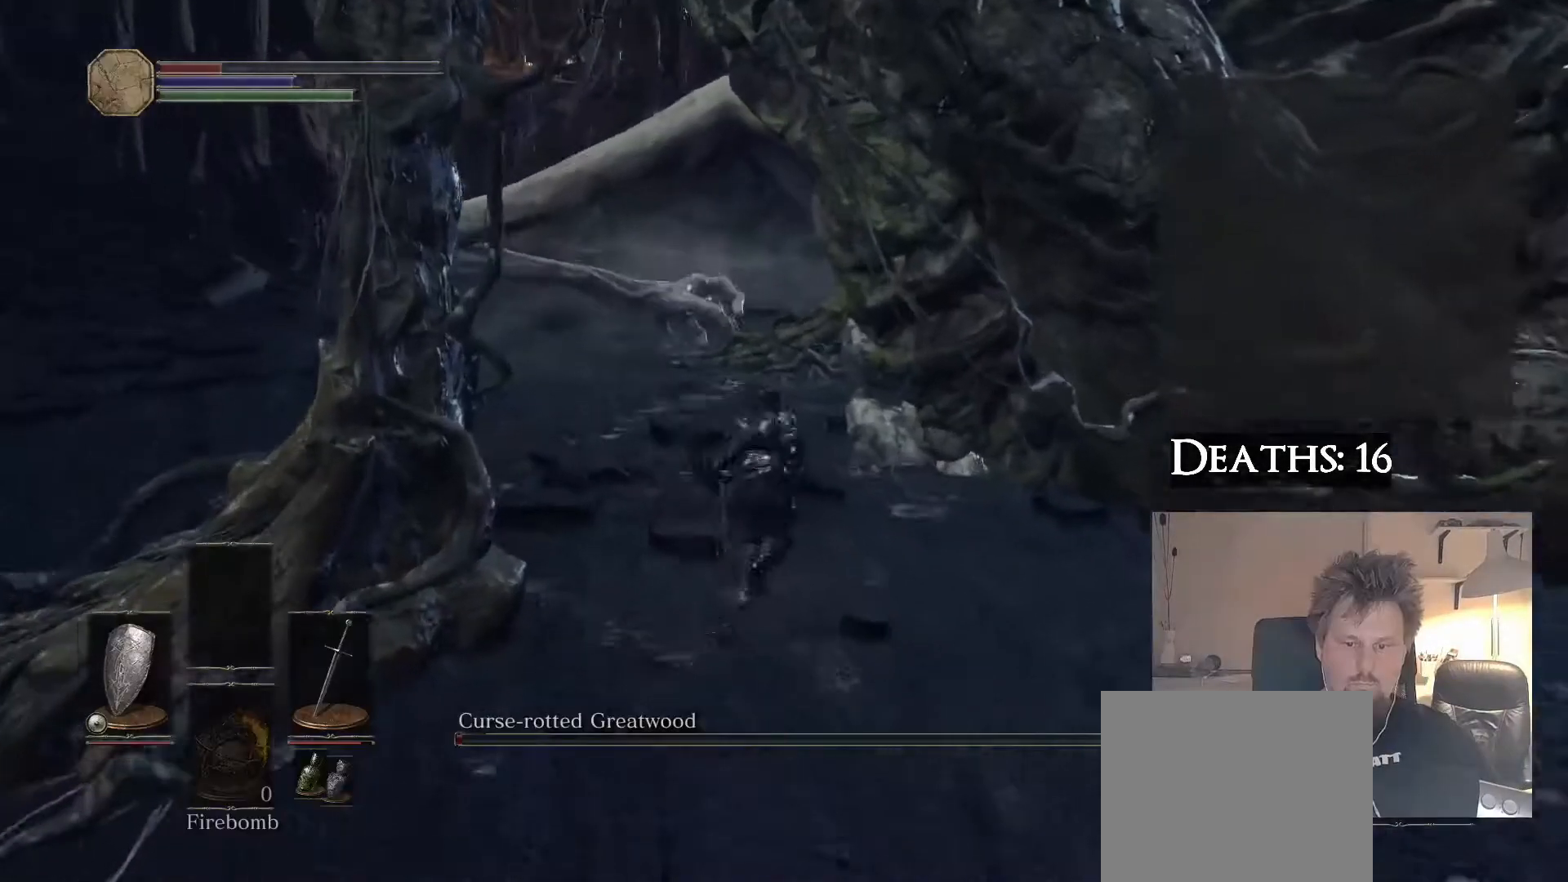
{"buttons": ["R1"], "left_stick": "up", "right_stick": "center", "events": [[100, "R1", "up"], [167, "R1", "down"], [250, "R1", "up"], [333, "R1", "down"], [333, "right_stick", "center"], [400, "R1", "up"], [467, "R1", "down"]]}
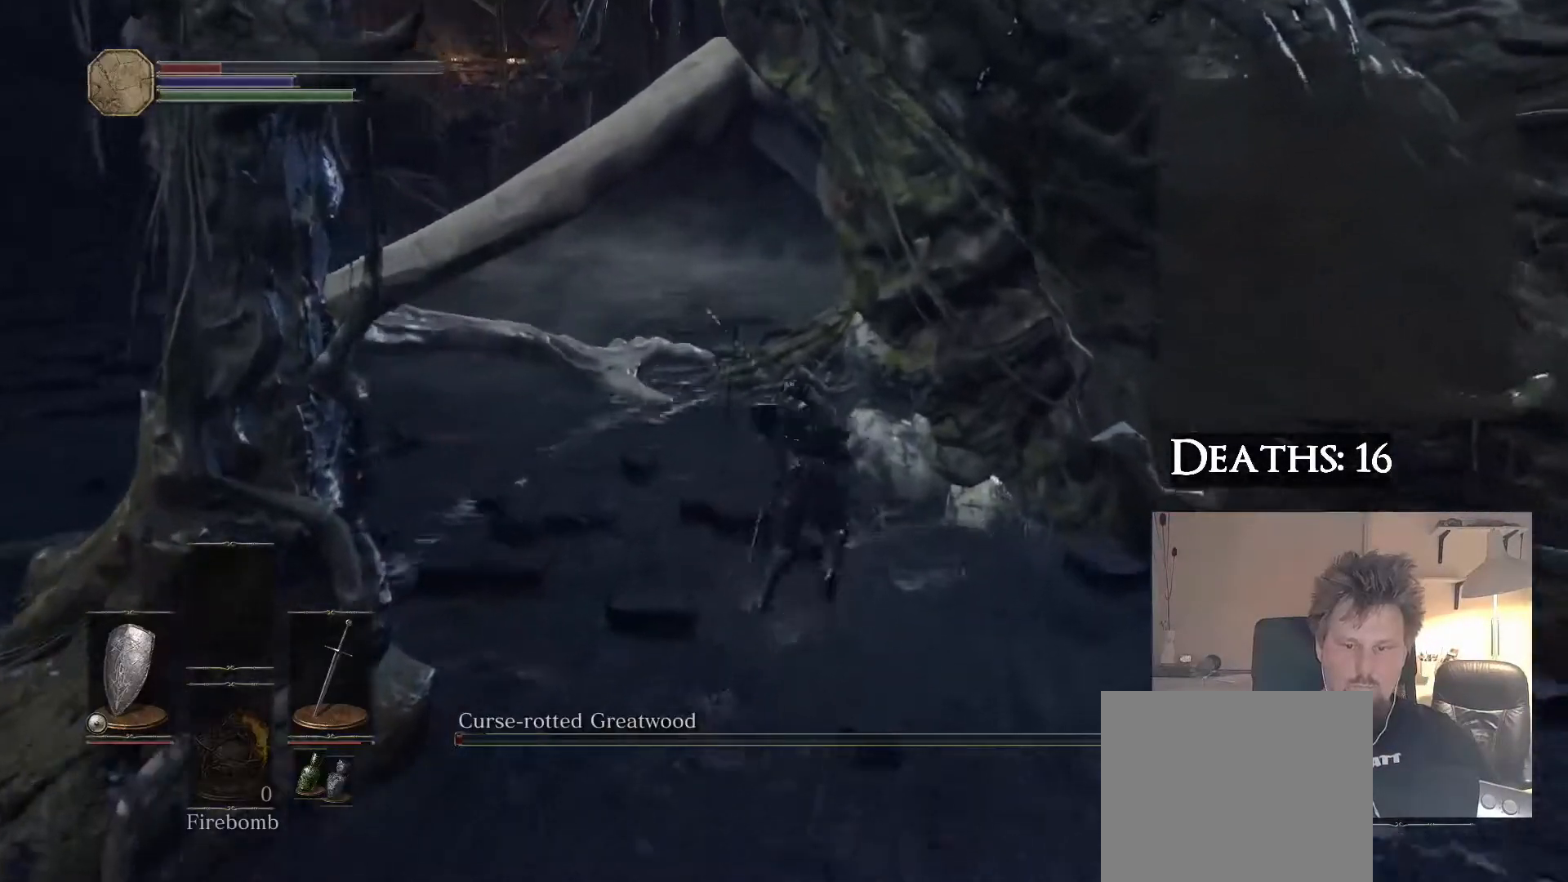
{"buttons": ["R1"], "left_stick": "up", "right_stick": "center", "events": [[33, "R1", "up"], [83, "R1", "down"], [167, "R1", "up"], [217, "R1", "down"], [283, "R1", "up"], [417, "R1", "down"]]}
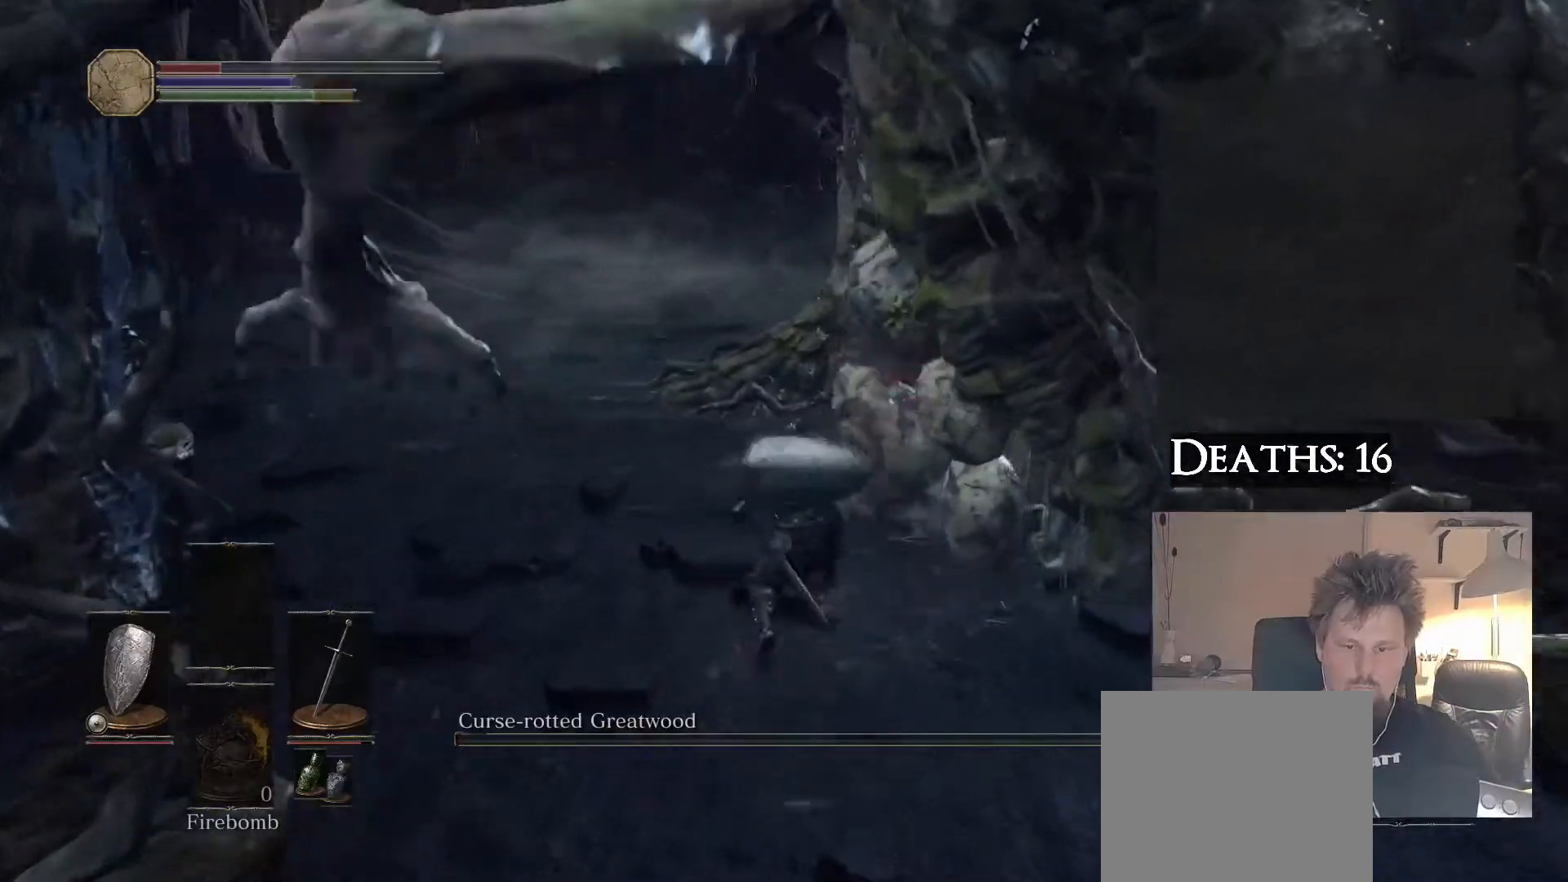
{"buttons": [], "left_stick": "up-right", "right_stick": "center", "events": [[33, "R1", "up"], [67, "R1", "down"], [83, "right_stick", "right"], [183, "right_stick", "center"], [317, "left_stick", "up-right"], [400, "R1", "up"]]}
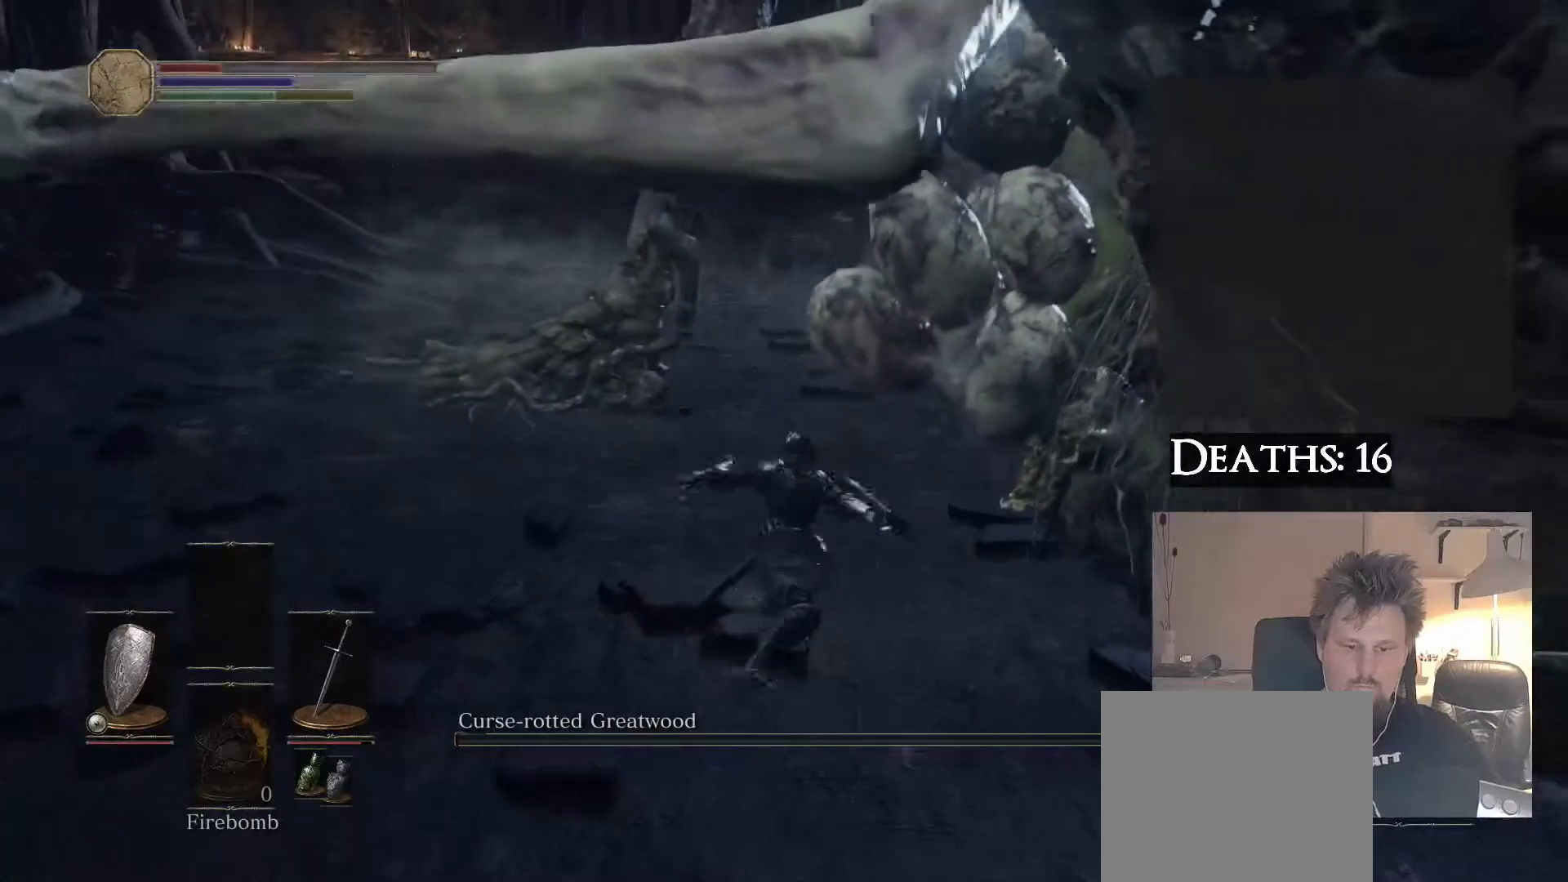
{"buttons": [], "left_stick": "center", "right_stick": "right", "events": [[33, "R1", "down"], [117, "R1", "up"], [167, "left_stick", "right"], [183, "right_stick", "right"], [233, "R1", "down"], [267, "R1", "up"], [383, "left_stick", "center"]]}
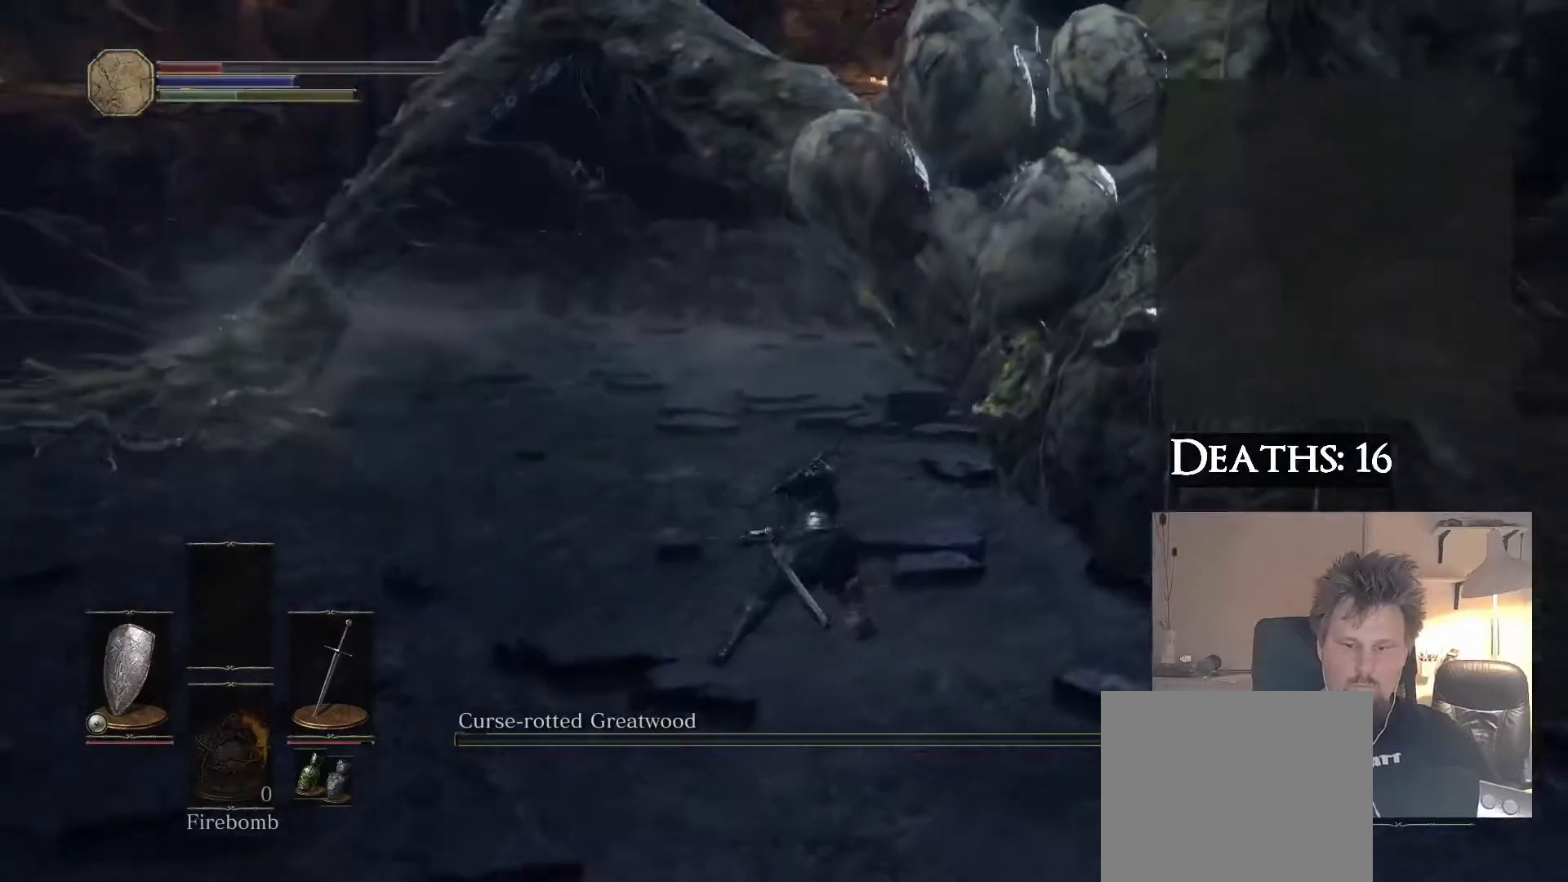
{"buttons": [], "left_stick": "center", "right_stick": "right", "events": []}
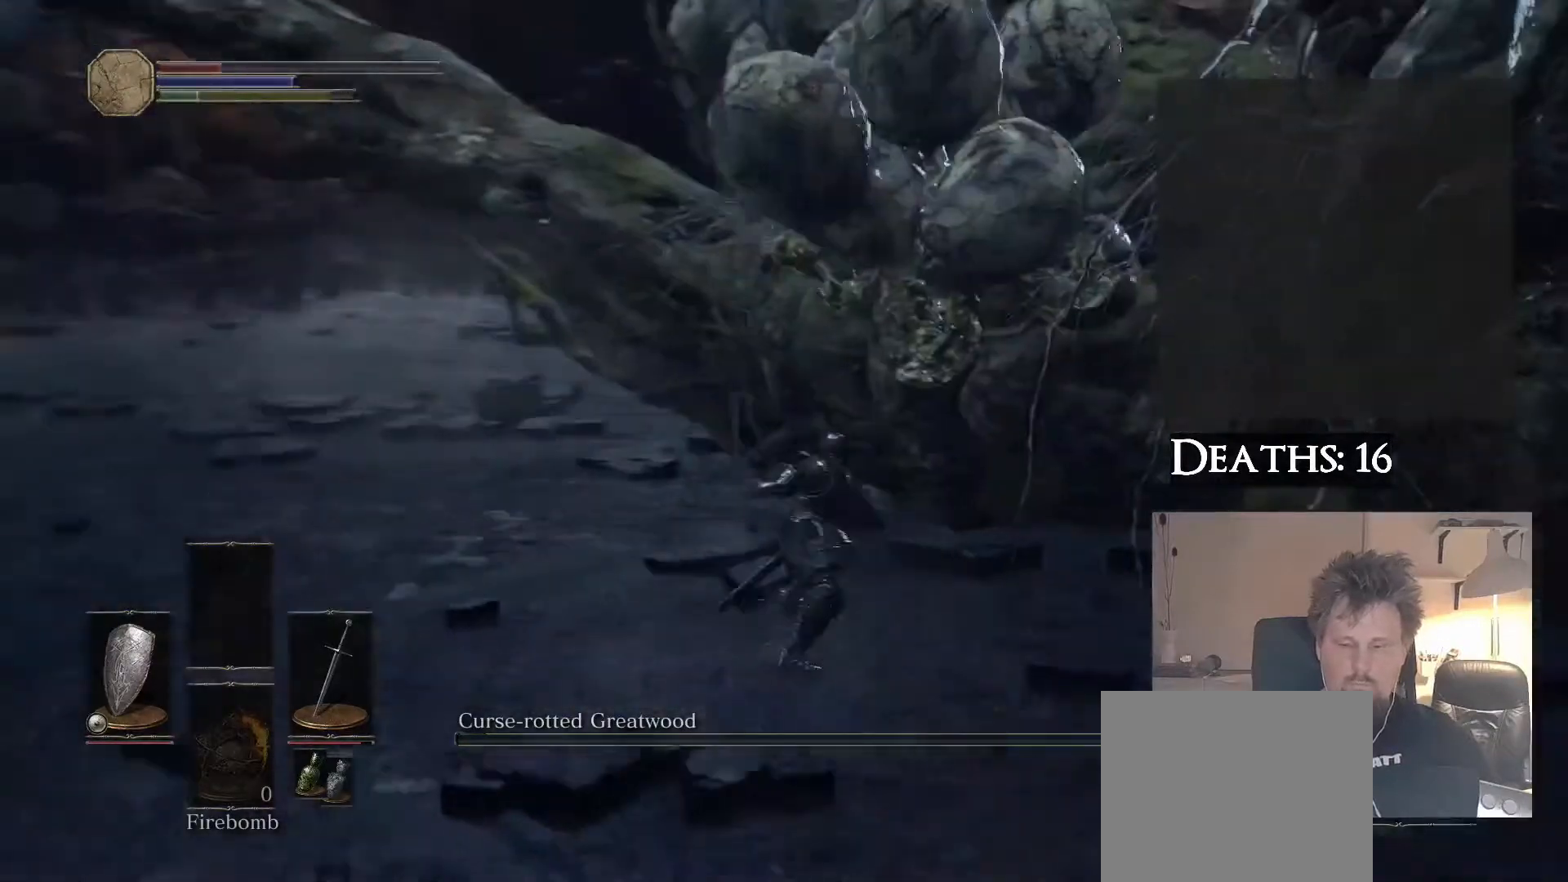
{"buttons": [], "left_stick": "center", "right_stick": "center", "events": [[217, "right_stick", "center"]]}
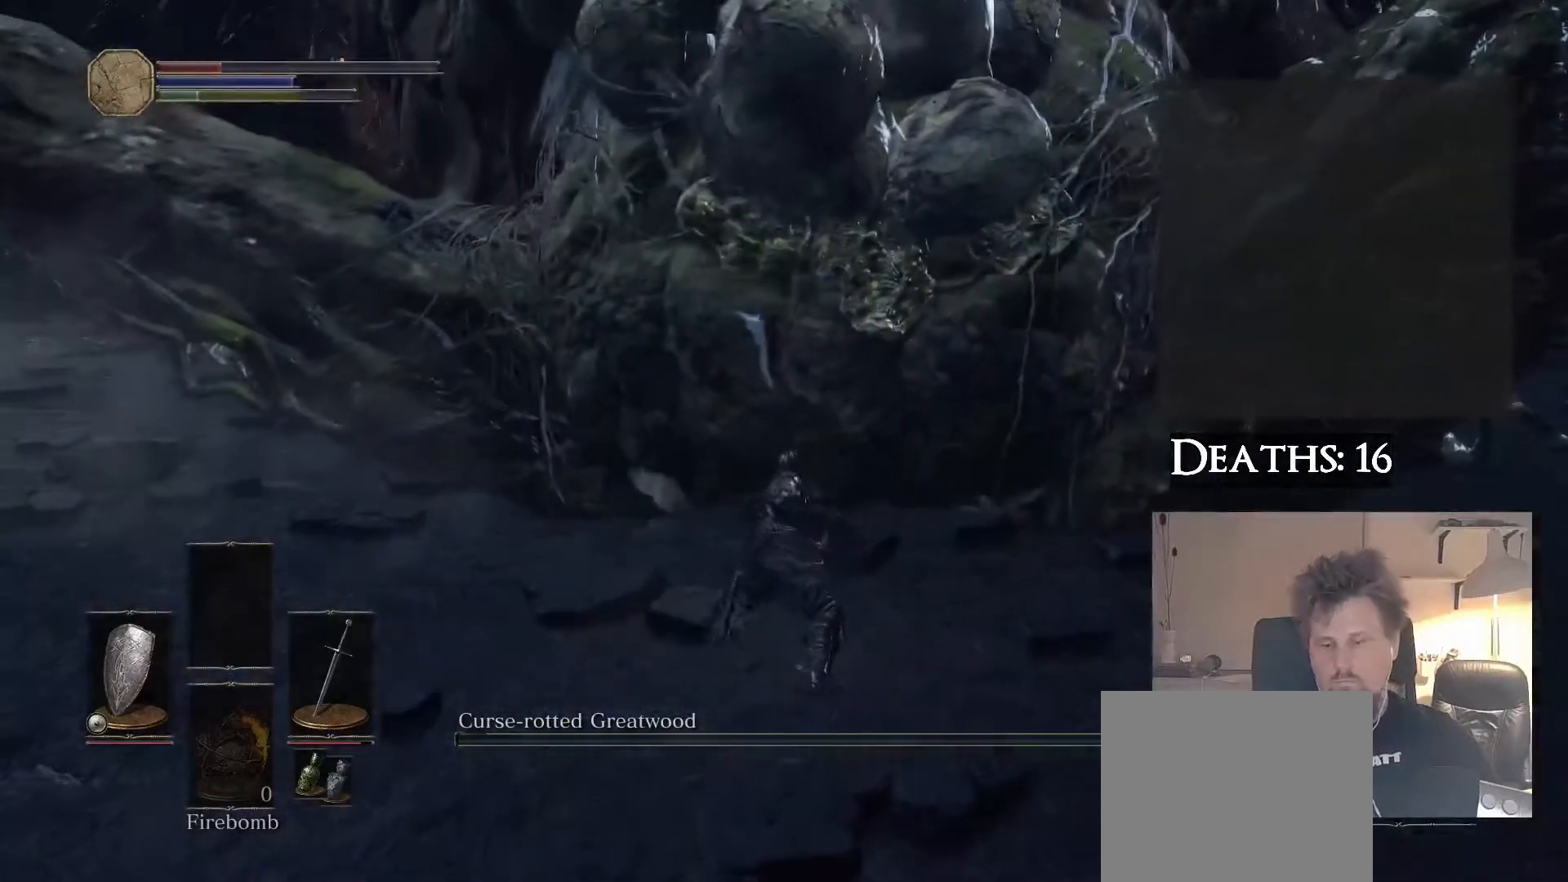
{"buttons": [], "left_stick": "down-left", "right_stick": "center", "events": [[417, "left_stick", "down-left"]]}
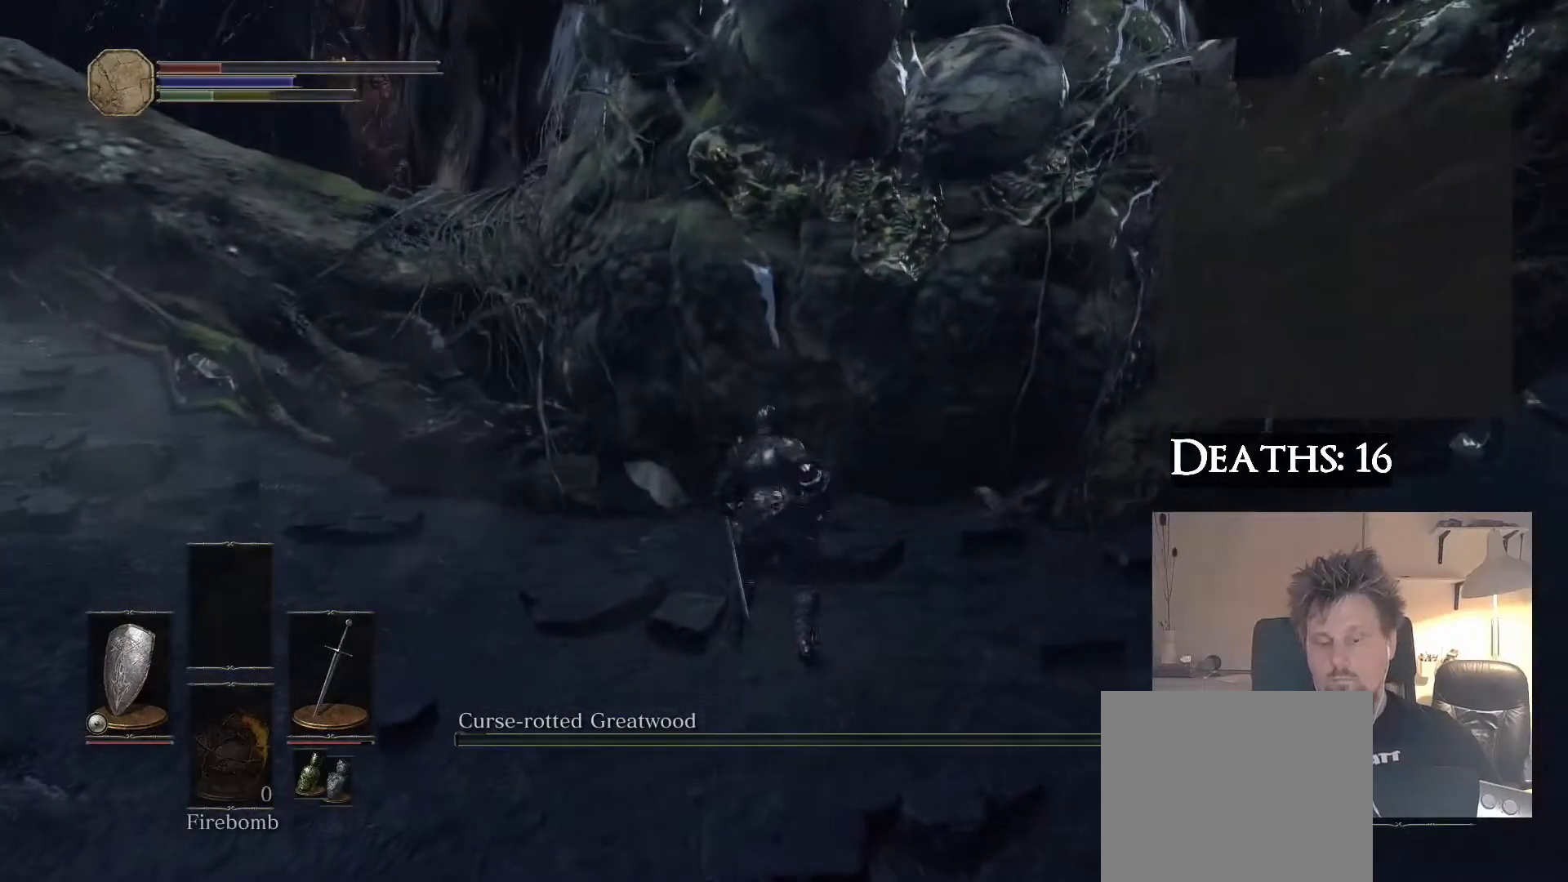
{"buttons": [], "left_stick": "center", "right_stick": "center", "events": [[200, "left_stick", "center"]]}